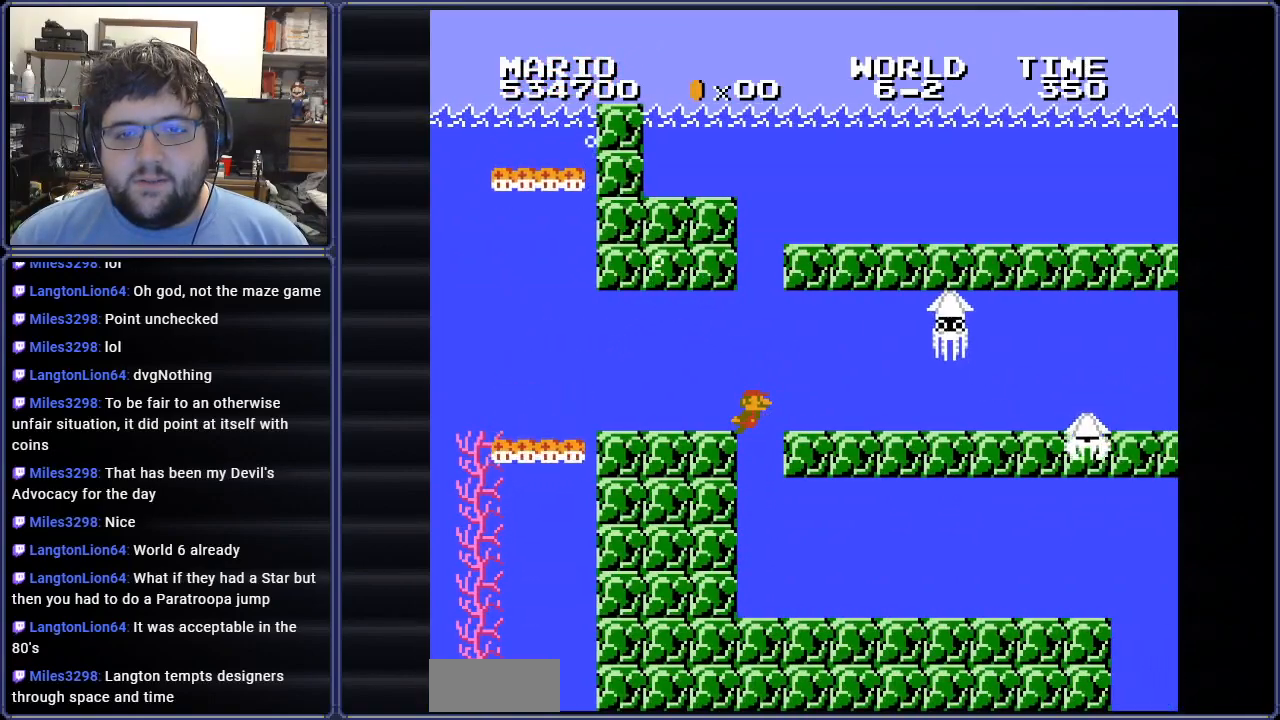
Gameplay with a controller (Nintendo layout); each line is a JSON object with the inputs held at the frame after it. "events" lists button and stick changes between this image and that frame as [ms after this image, input, new state], when the widget could be followed in between. Not read: L3 R3.
{"buttons": ["B", "DPAD_RIGHT"], "events": [[217, "DPAD_RIGHT", "down"]]}
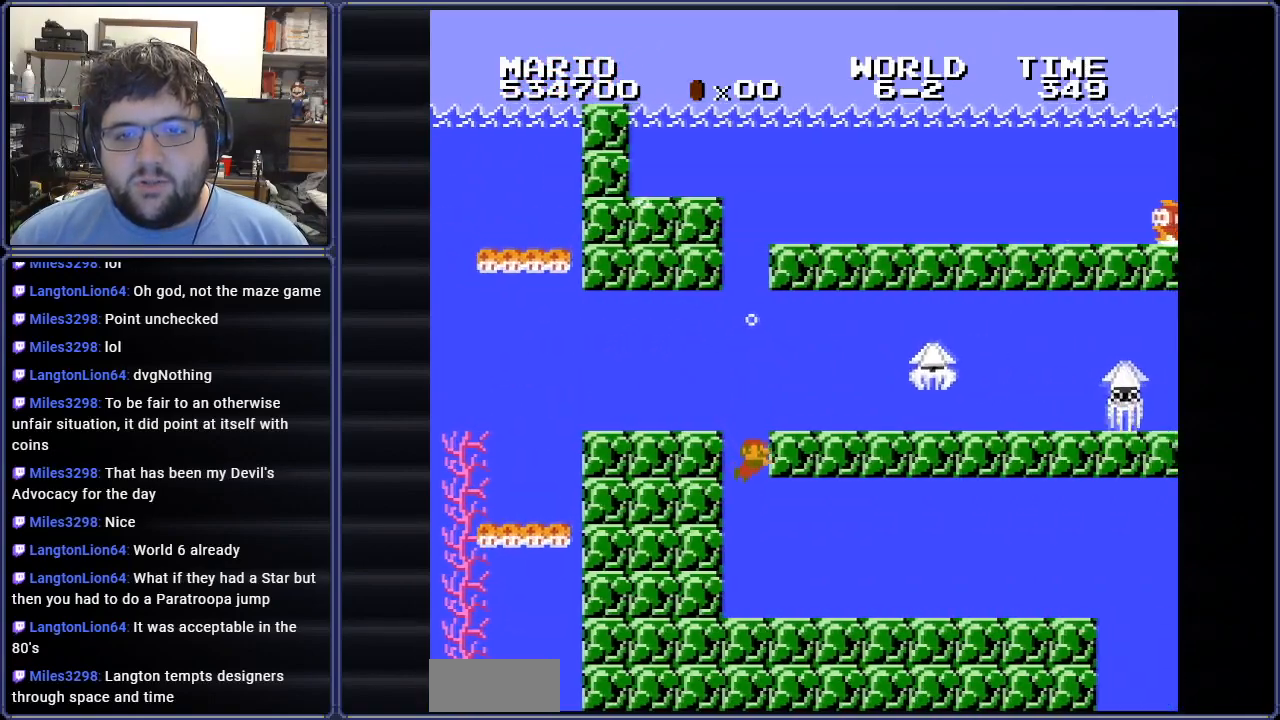
{"buttons": ["B", "DPAD_RIGHT"], "events": [[267, "A", "down"], [417, "A", "up"]]}
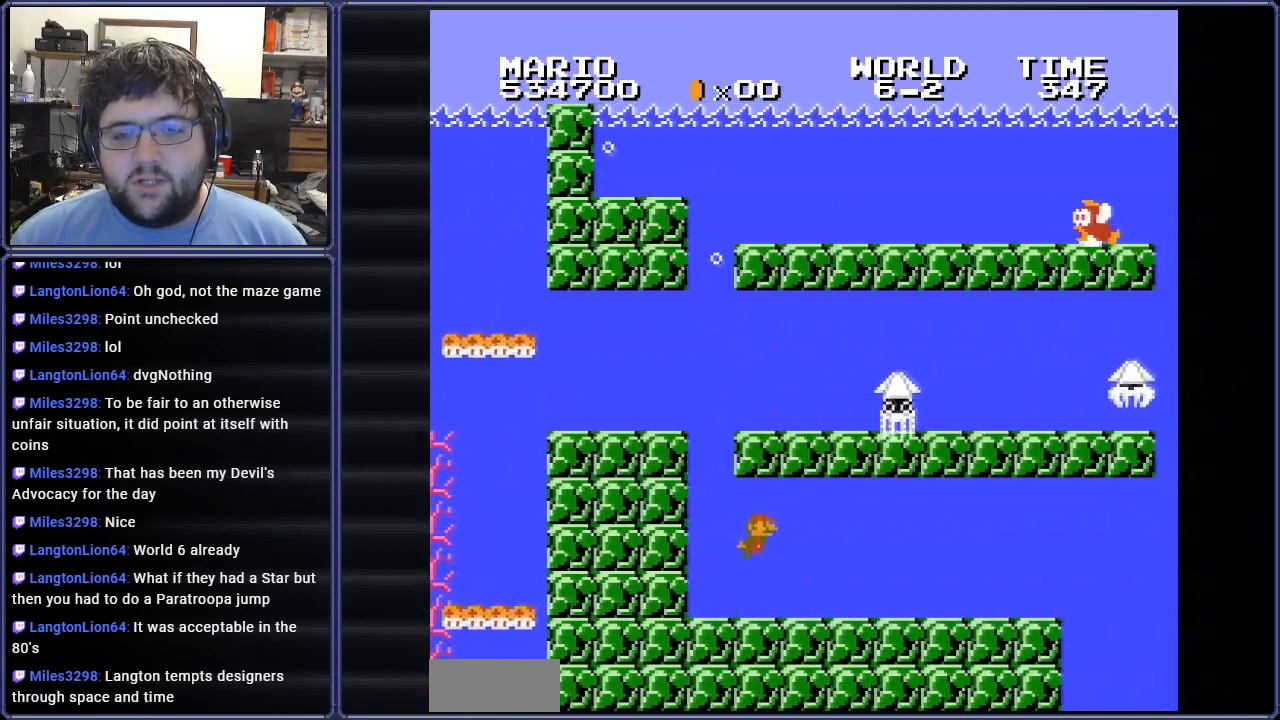
{"buttons": ["B", "DPAD_RIGHT"], "events": [[200, "A", "down"], [367, "A", "up"]]}
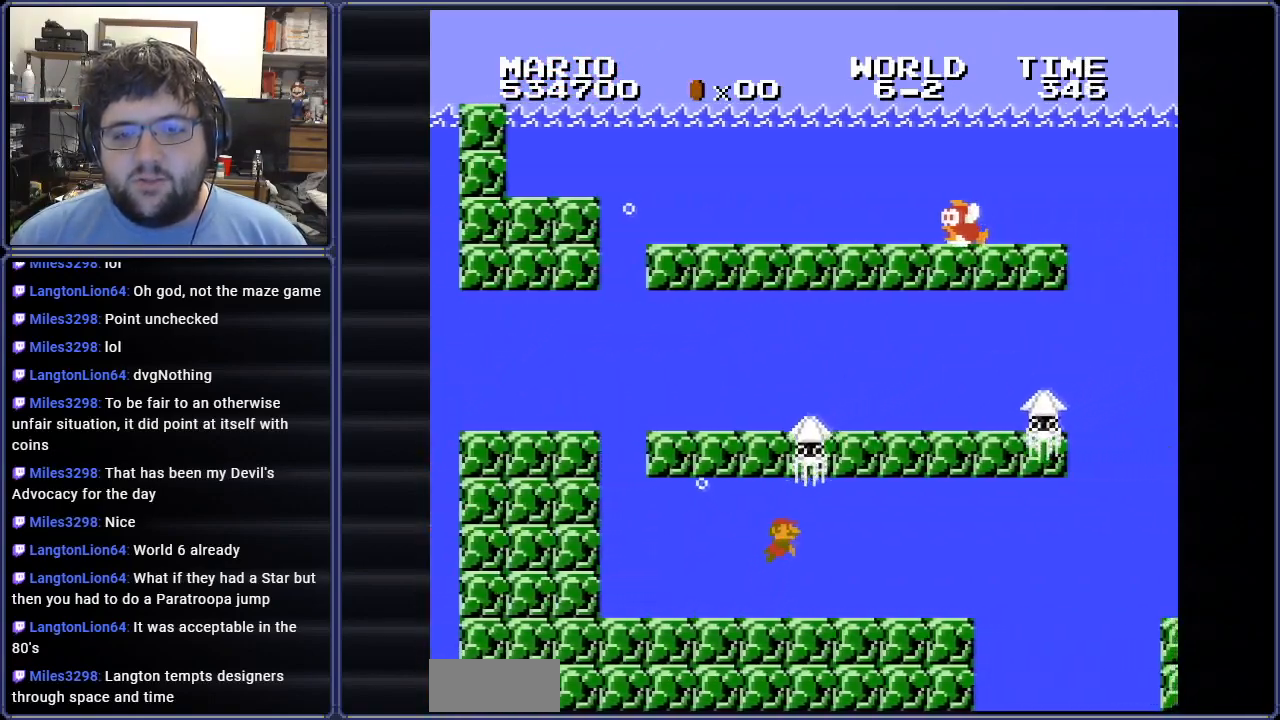
{"buttons": ["B", "DPAD_RIGHT"], "events": []}
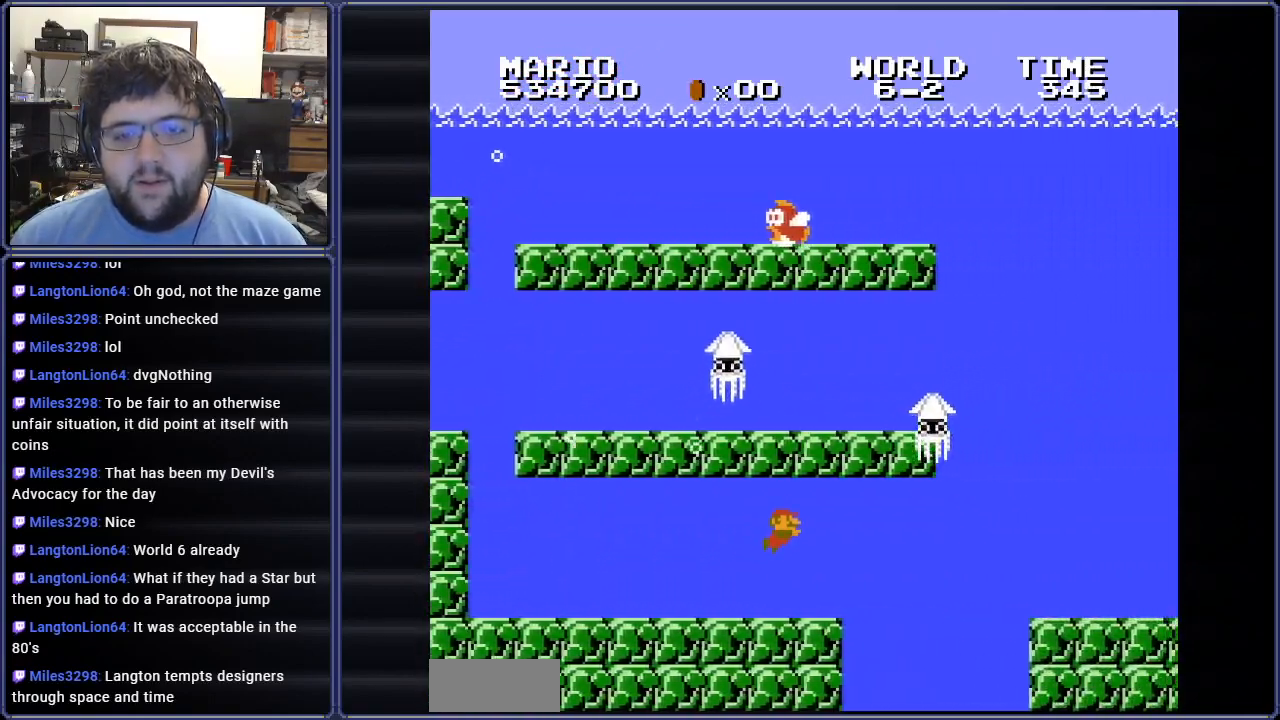
{"buttons": ["A", "B", "DPAD_RIGHT"], "events": [[400, "A", "down"]]}
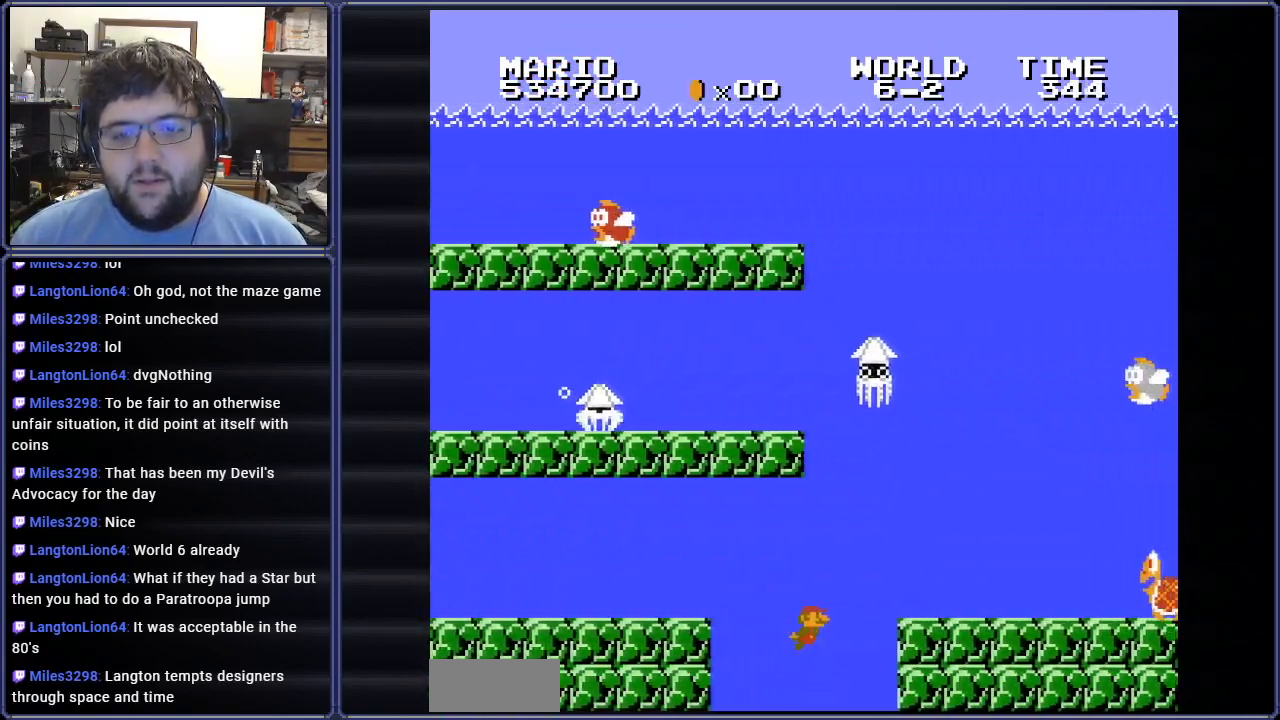
{"buttons": ["B", "DPAD_RIGHT"], "events": [[50, "A", "up"], [117, "A", "down"], [250, "A", "up"]]}
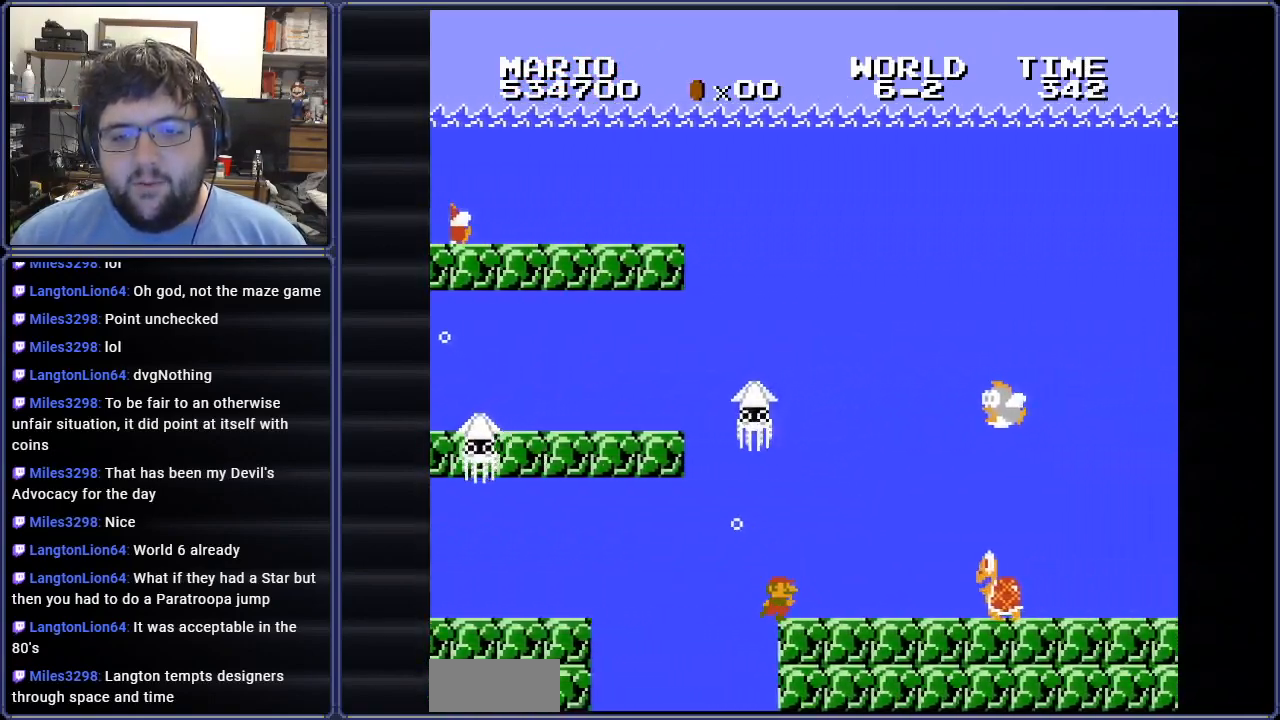
{"buttons": ["A", "B", "DPAD_RIGHT"], "events": [[50, "A", "down"], [166, "A", "up"], [317, "DPAD_RIGHT", "up"], [333, "DPAD_RIGHT", "down"], [417, "A", "down"]]}
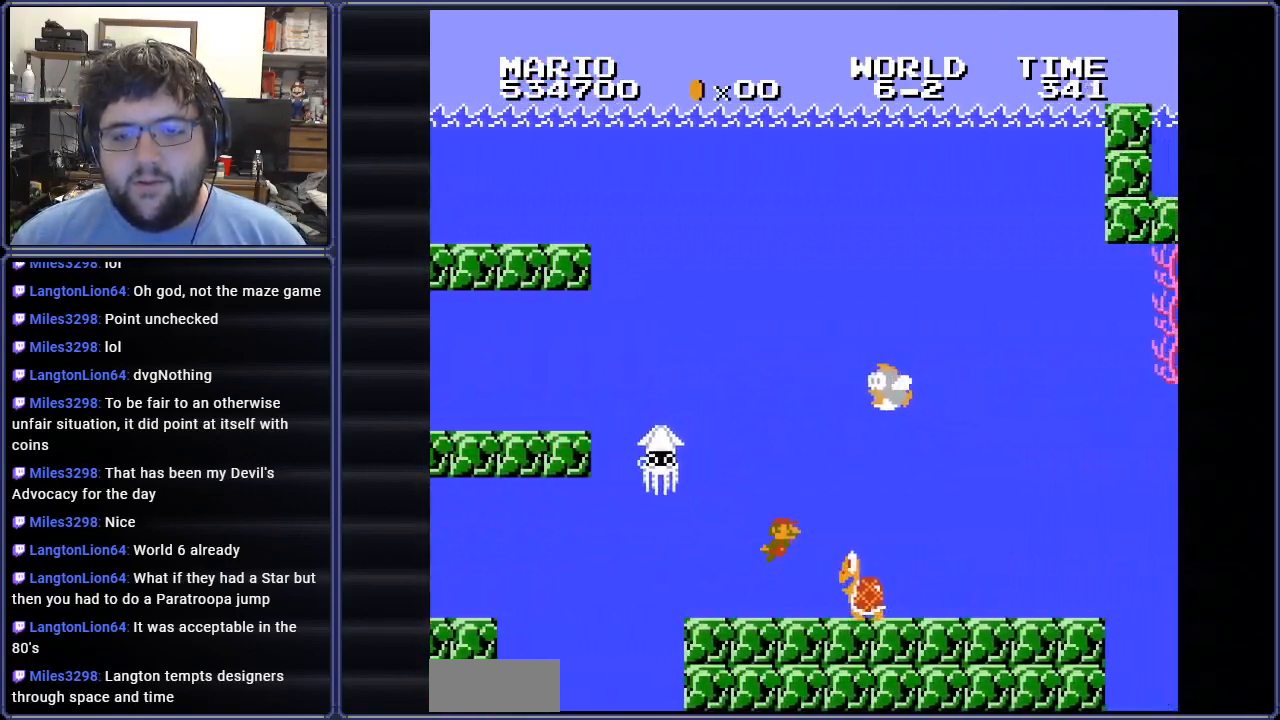
{"buttons": ["B", "DPAD_RIGHT"], "events": [[50, "A", "up"]]}
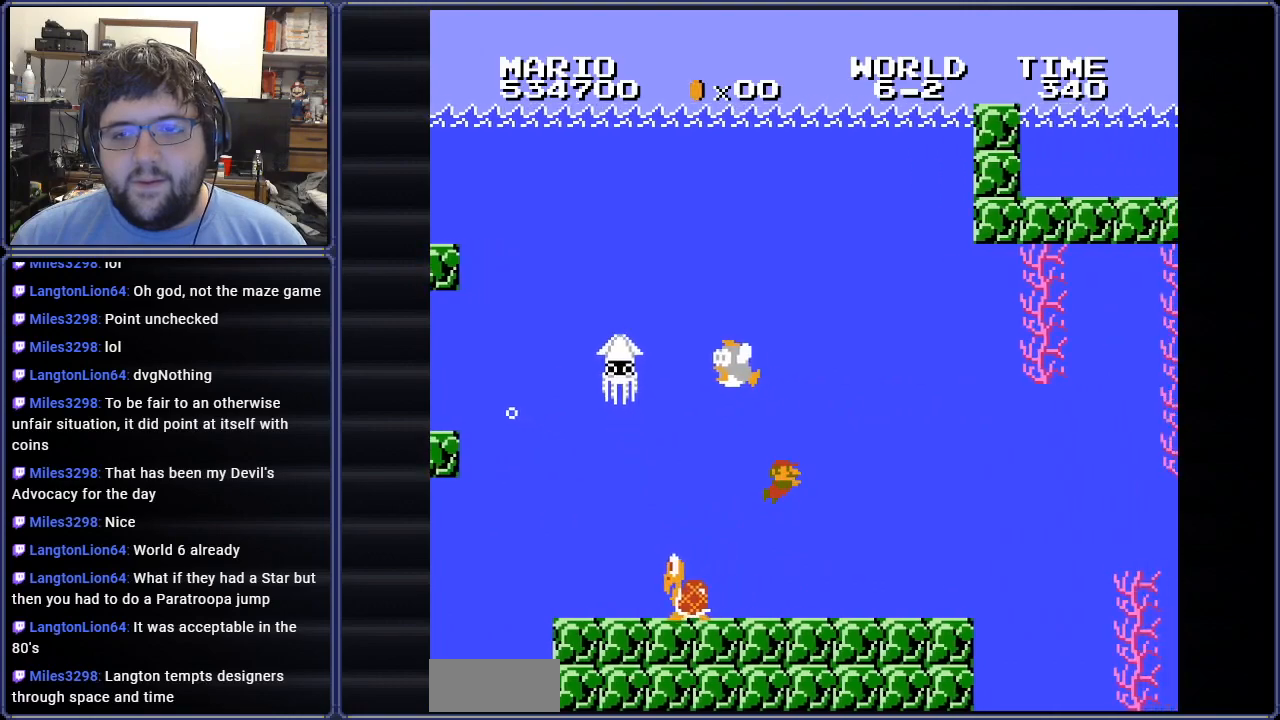
{"buttons": ["A", "B", "DPAD_RIGHT"], "events": [[500, "A", "down"]]}
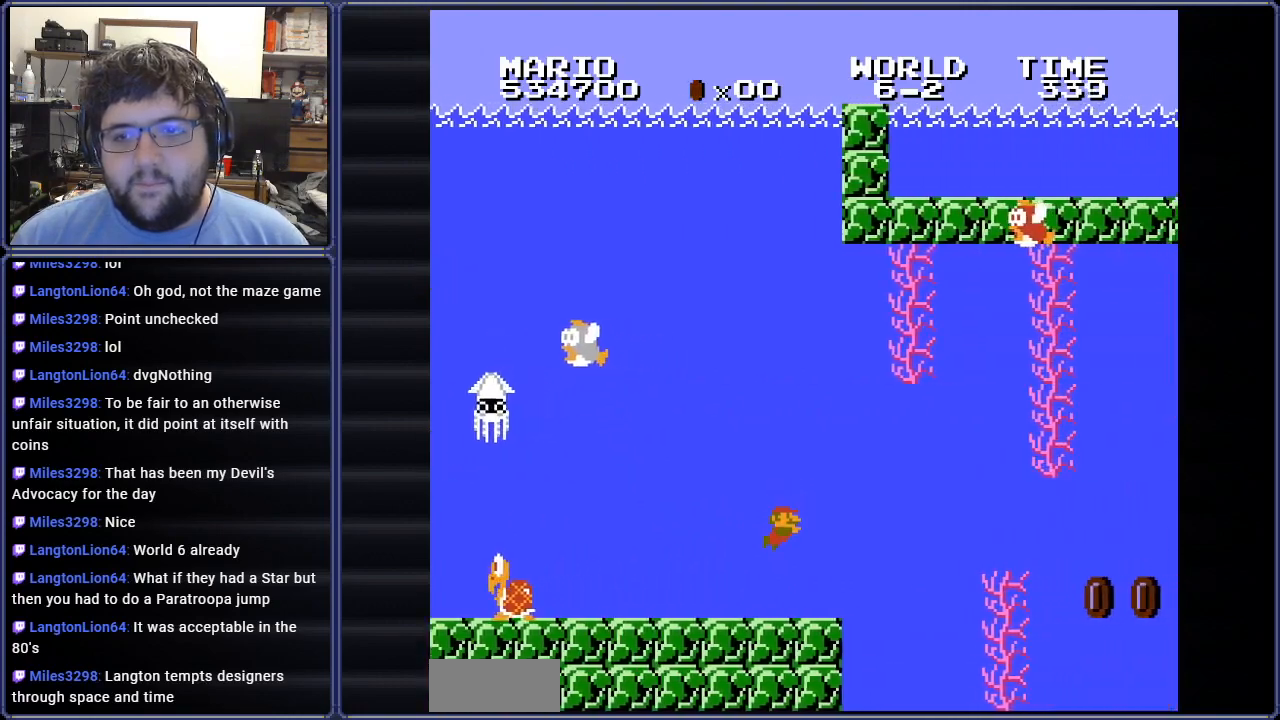
{"buttons": ["B", "DPAD_RIGHT"], "events": [[117, "A", "up"]]}
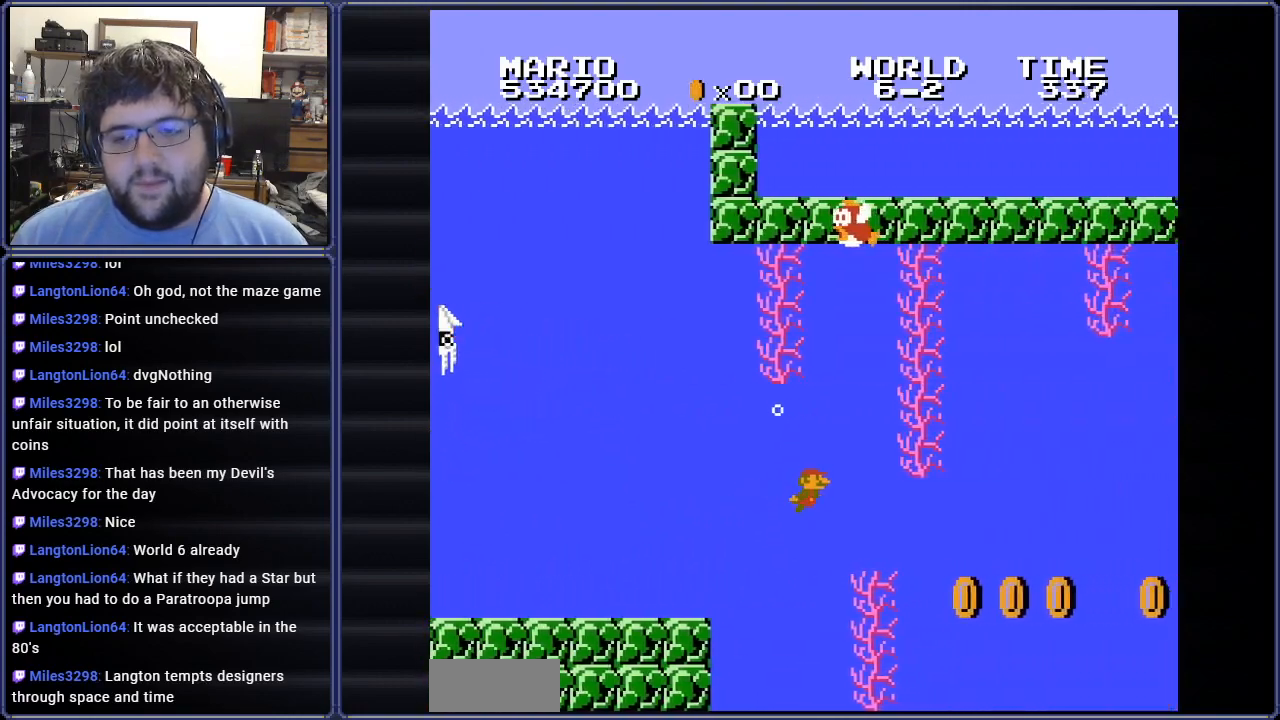
{"buttons": ["B", "DPAD_RIGHT"], "events": [[283, "A", "down"], [467, "A", "up"]]}
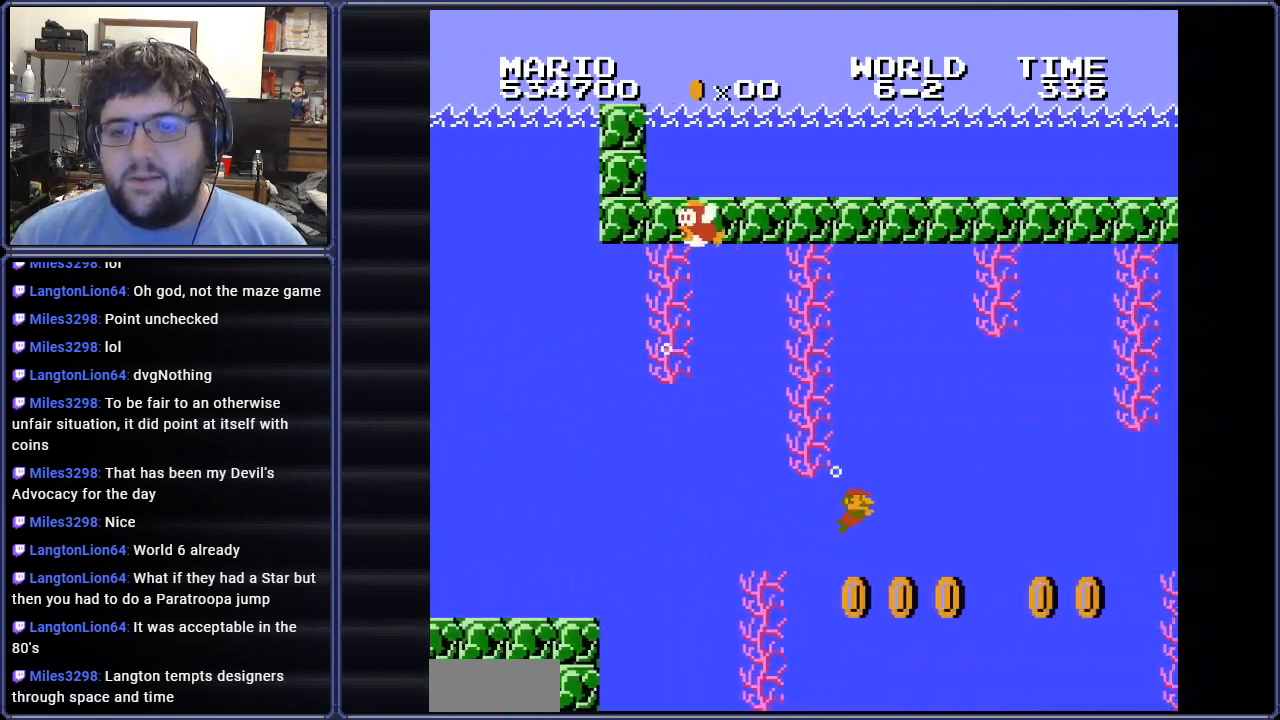
{"buttons": ["B", "DPAD_RIGHT"], "events": [[350, "A", "down"], [501, "A", "up"]]}
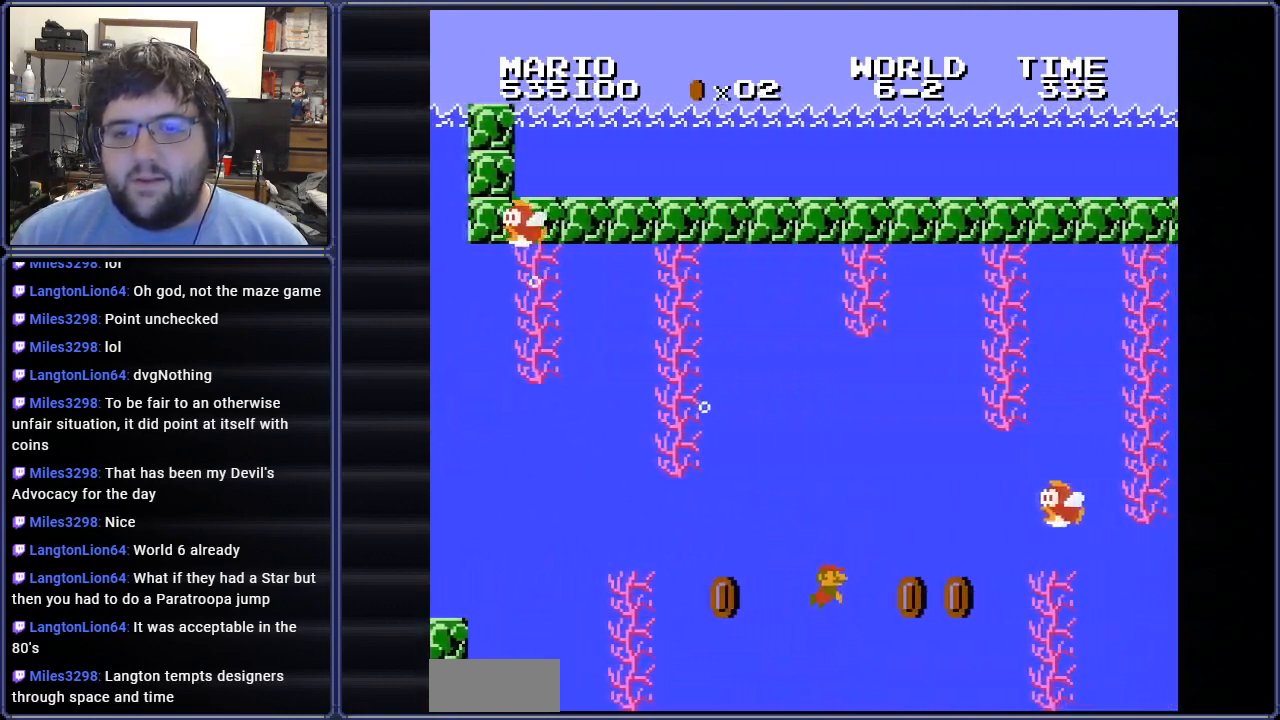
{"buttons": ["B", "DPAD_RIGHT"], "events": [[350, "A", "down"], [500, "A", "up"]]}
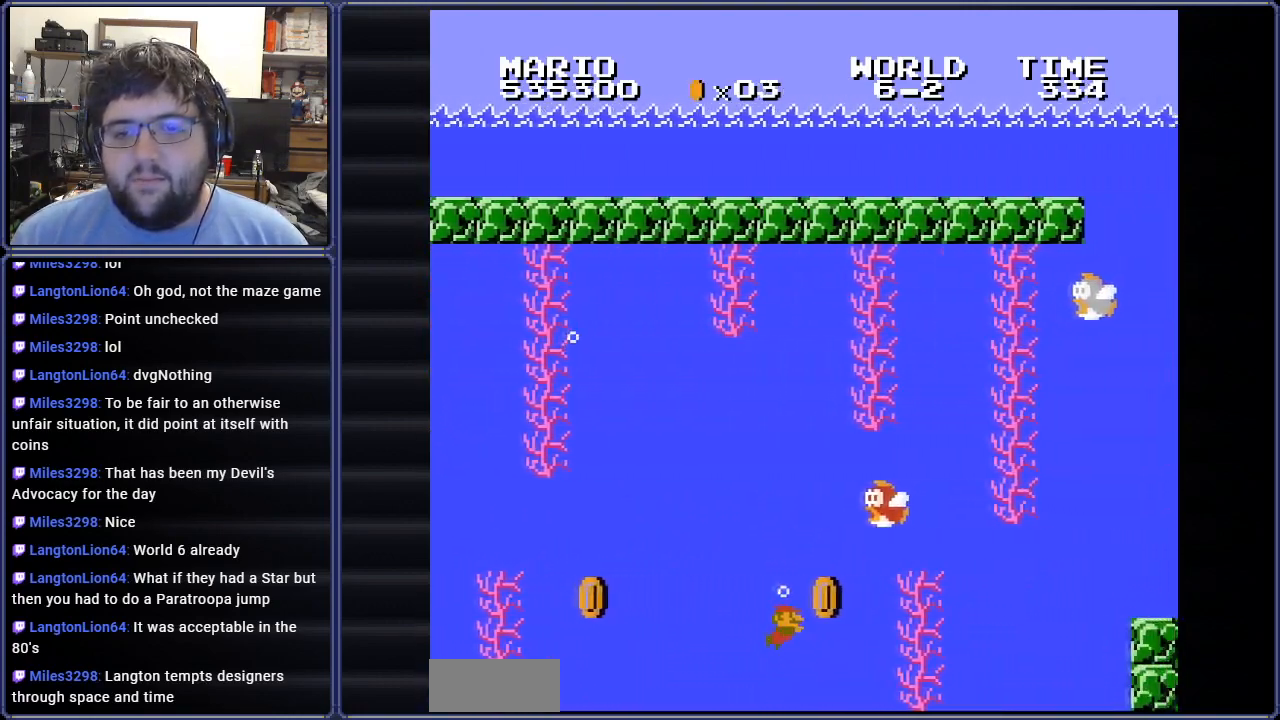
{"buttons": ["A", "B", "DPAD_RIGHT"], "events": [[250, "A", "down"], [367, "A", "up"], [501, "A", "down"]]}
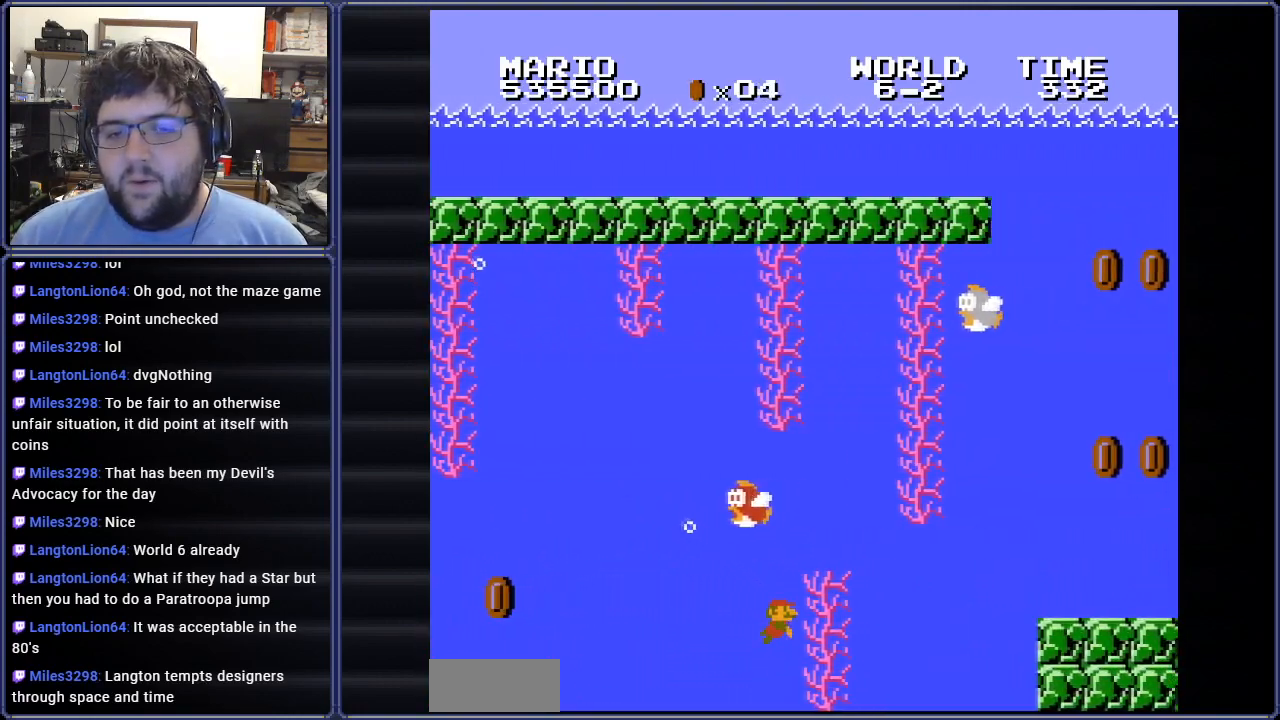
{"buttons": ["DPAD_RIGHT"], "events": [[100, "A", "up"], [217, "A", "down"], [300, "A", "up"], [350, "B", "up"], [433, "B", "down"], [483, "B", "up"]]}
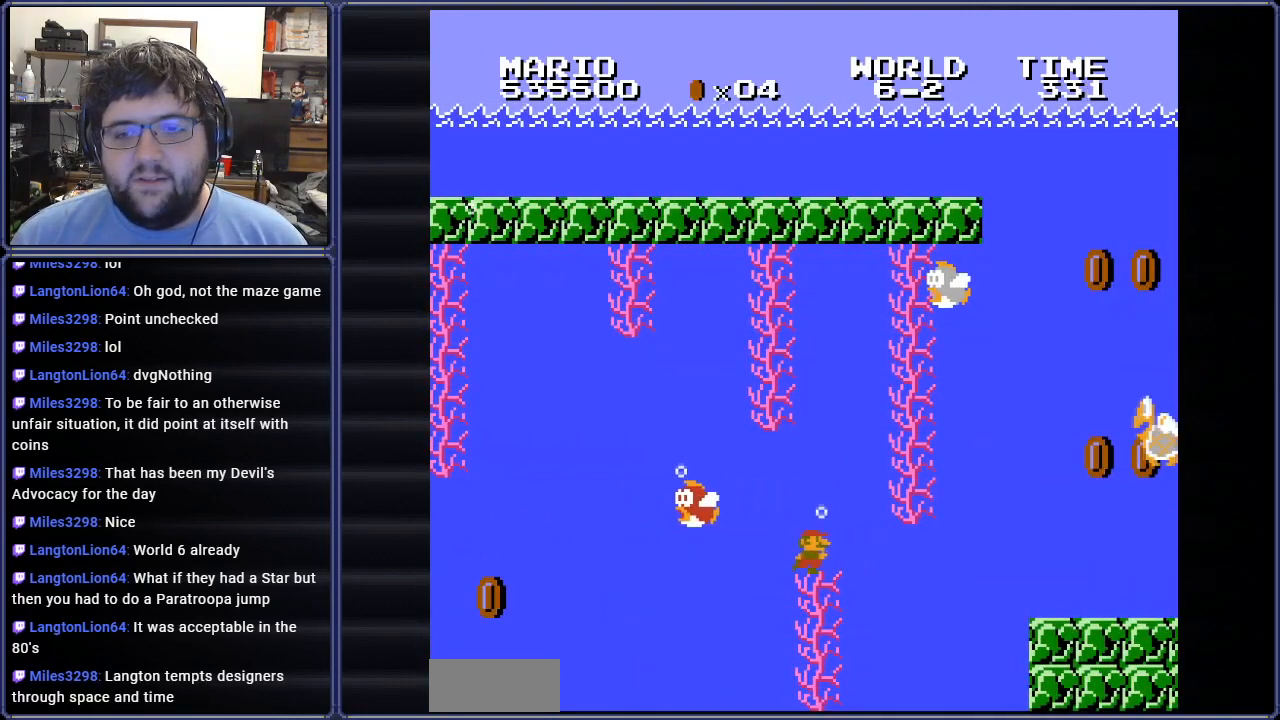
{"buttons": ["A", "B", "DPAD_RIGHT"], "events": [[50, "B", "down"], [467, "A", "down"]]}
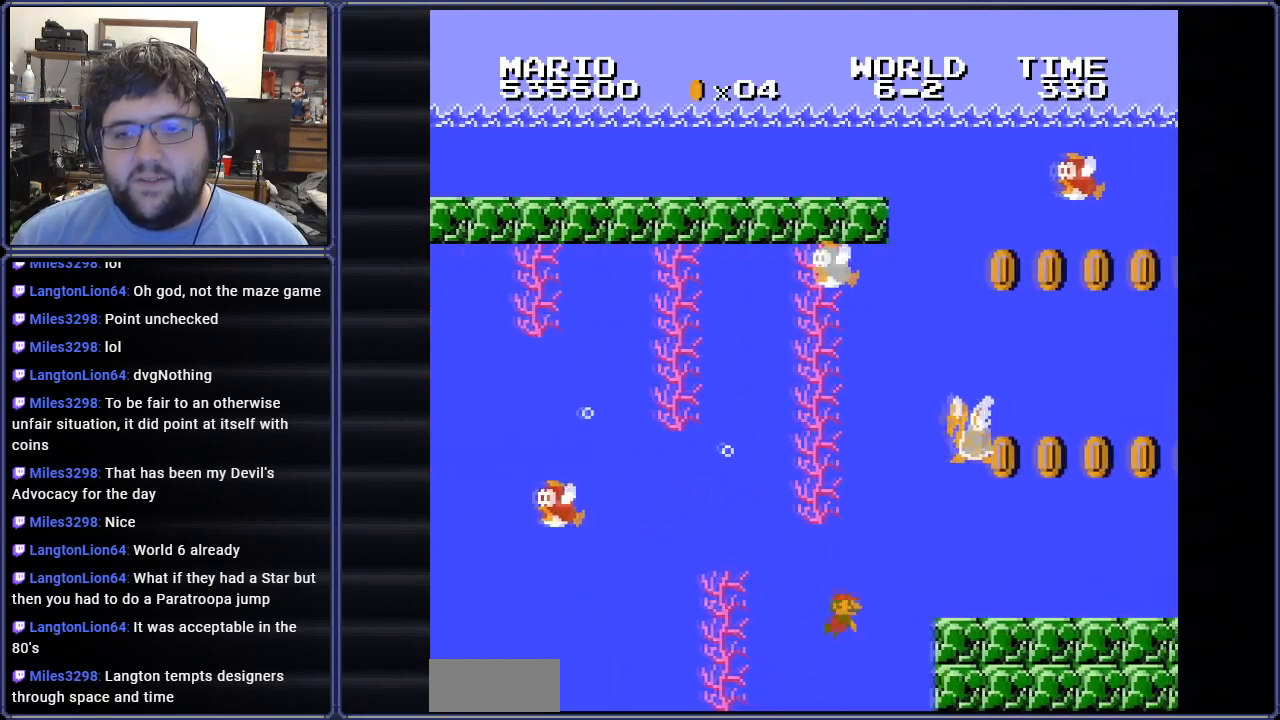
{"buttons": ["B", "DPAD_RIGHT"], "events": [[100, "A", "up"], [317, "A", "down"], [433, "A", "up"]]}
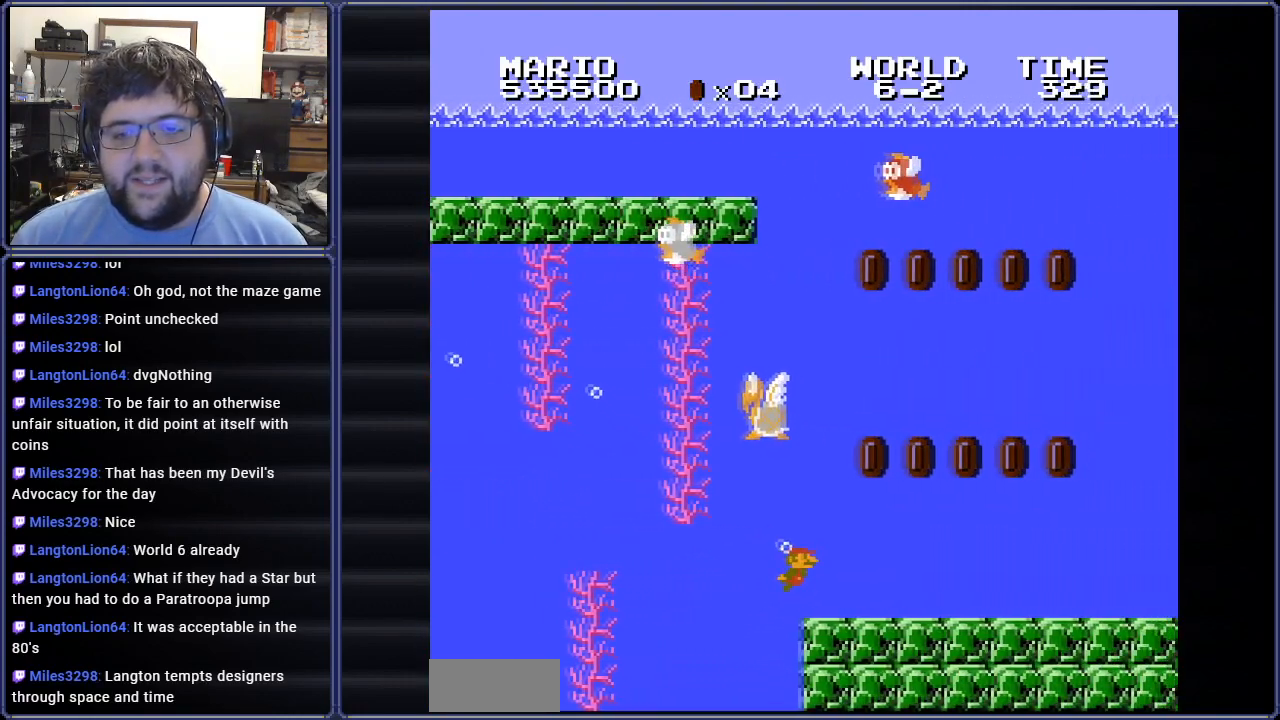
{"buttons": ["B", "DPAD_RIGHT"], "events": [[300, "A", "down"], [434, "A", "up"]]}
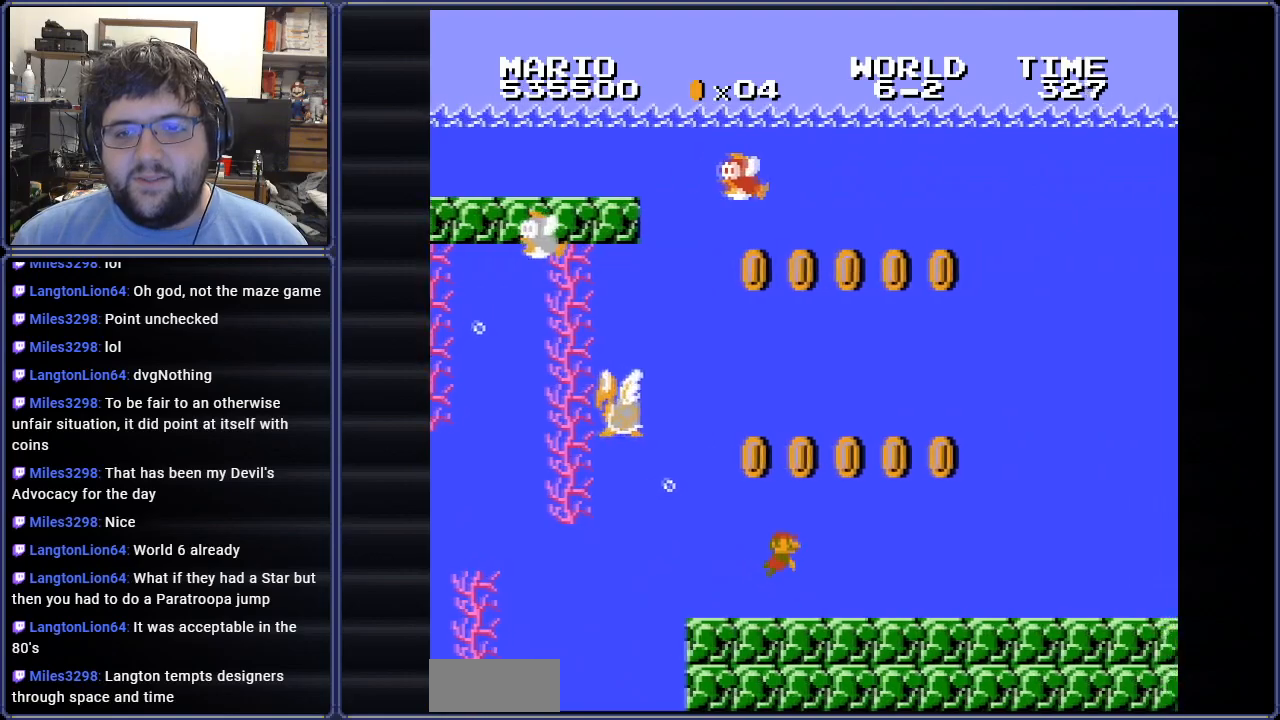
{"buttons": ["B", "DPAD_RIGHT"], "events": [[16, "A", "down"], [133, "A", "up"], [200, "A", "down"], [317, "A", "up"]]}
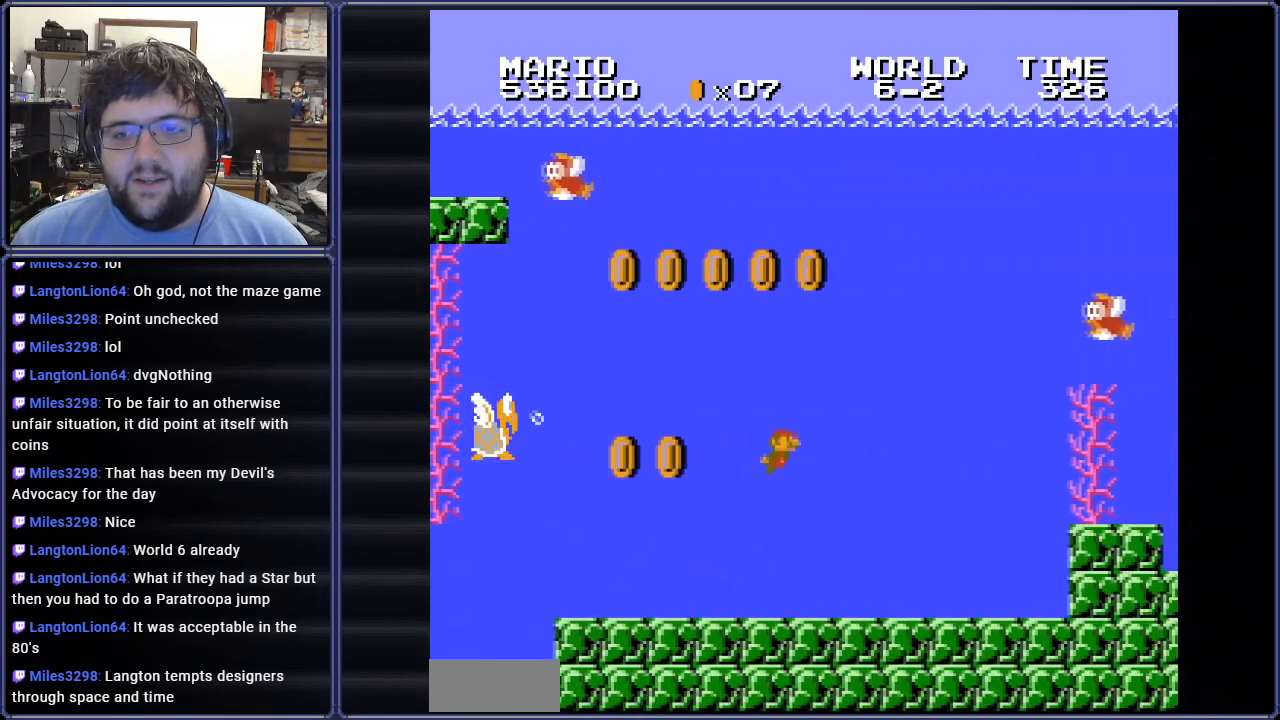
{"buttons": ["B", "DPAD_RIGHT"], "events": []}
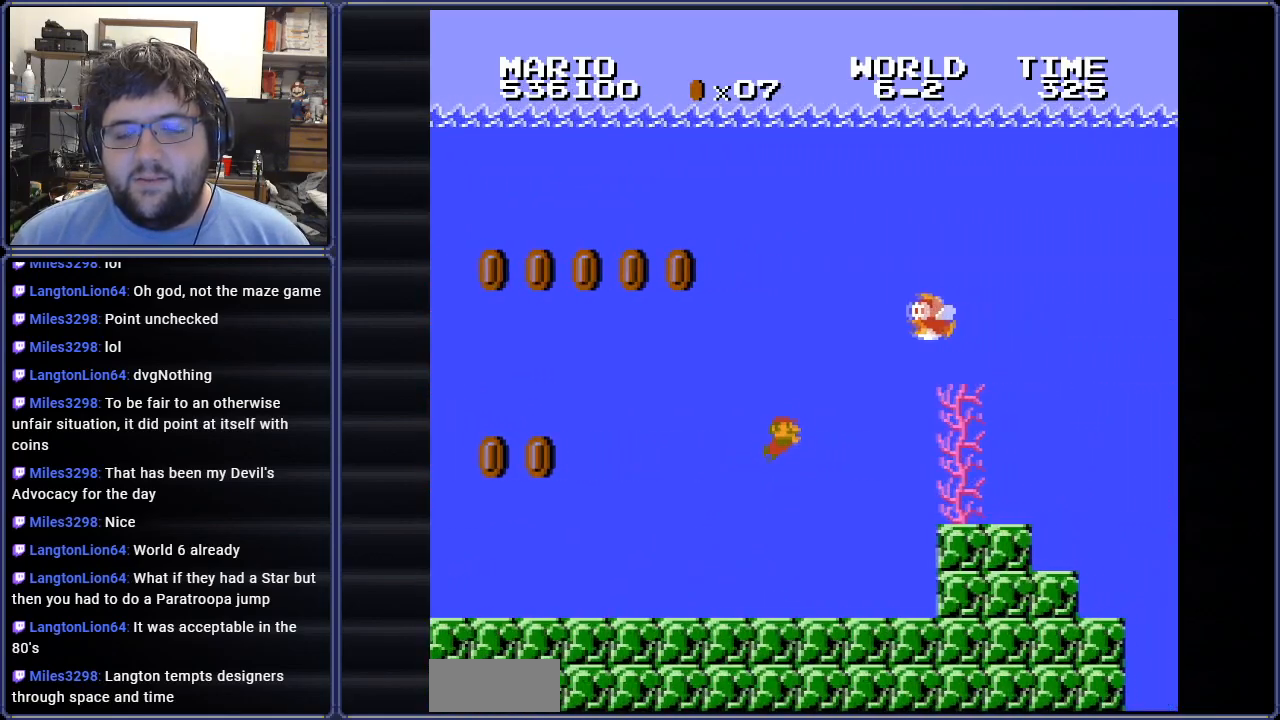
{"buttons": ["A", "B", "DPAD_RIGHT"], "events": [[166, "A", "down"], [267, "A", "up"], [500, "A", "down"]]}
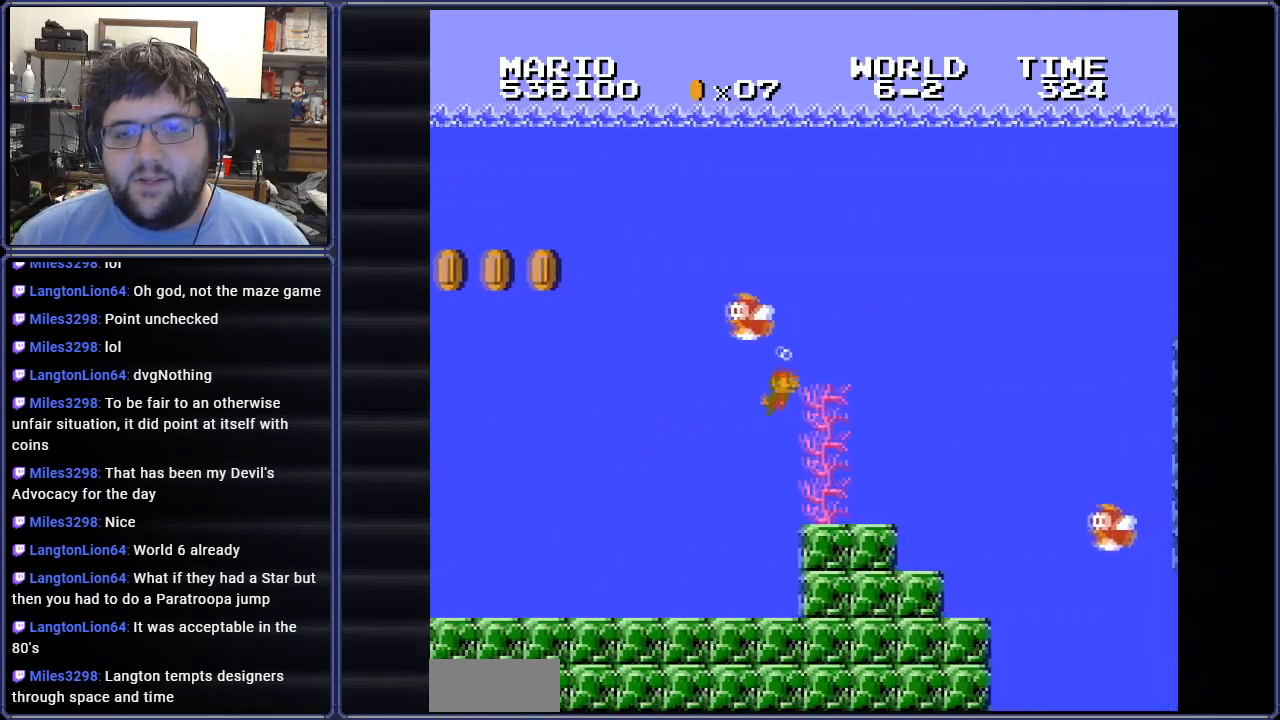
{"buttons": ["B", "DPAD_RIGHT"], "events": [[100, "A", "up"]]}
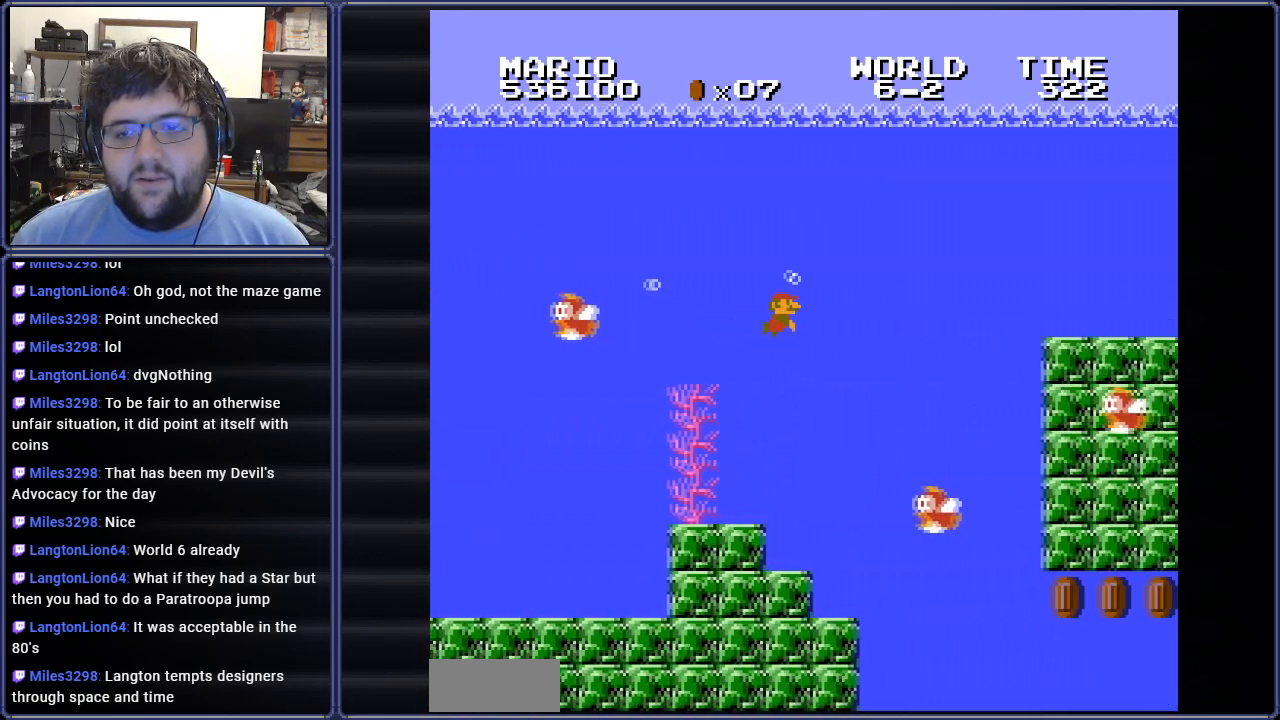
{"buttons": ["B", "DPAD_LEFT"], "events": [[417, "DPAD_RIGHT", "up"], [433, "DPAD_DOWN", "down"], [467, "DPAD_LEFT", "down"], [483, "DPAD_DOWN", "up"]]}
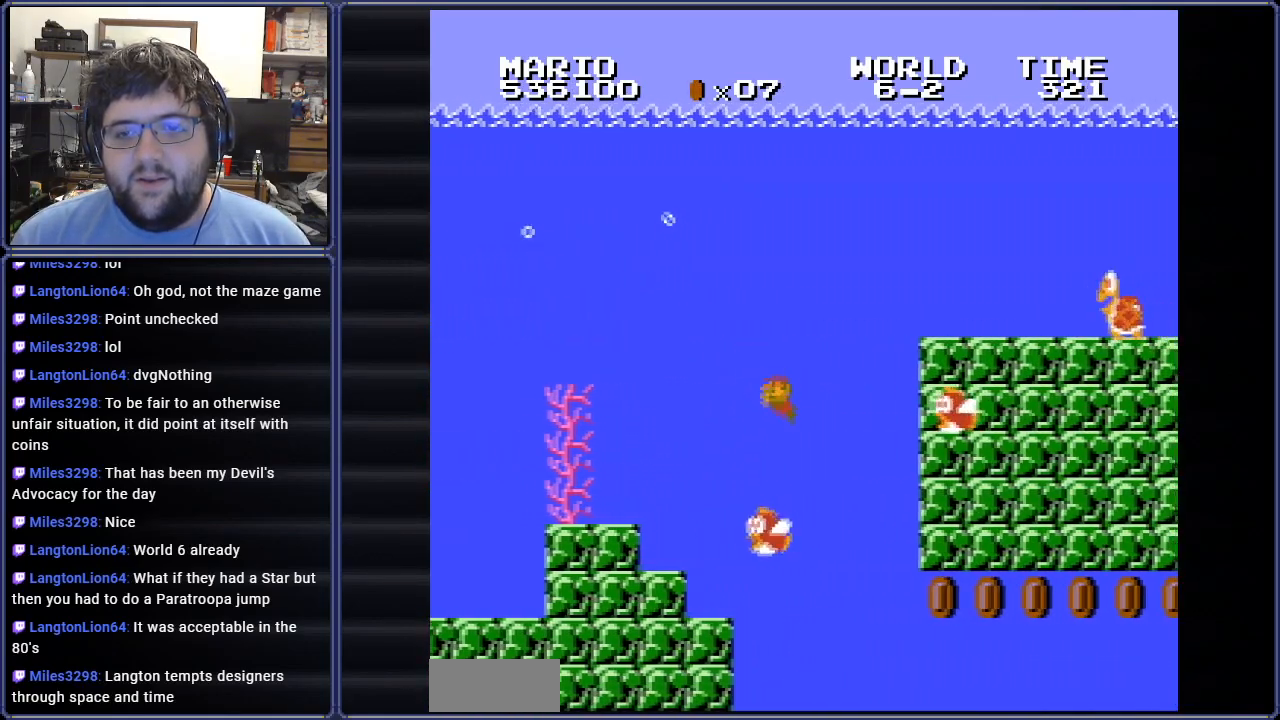
{"buttons": ["B", "DPAD_LEFT"]}
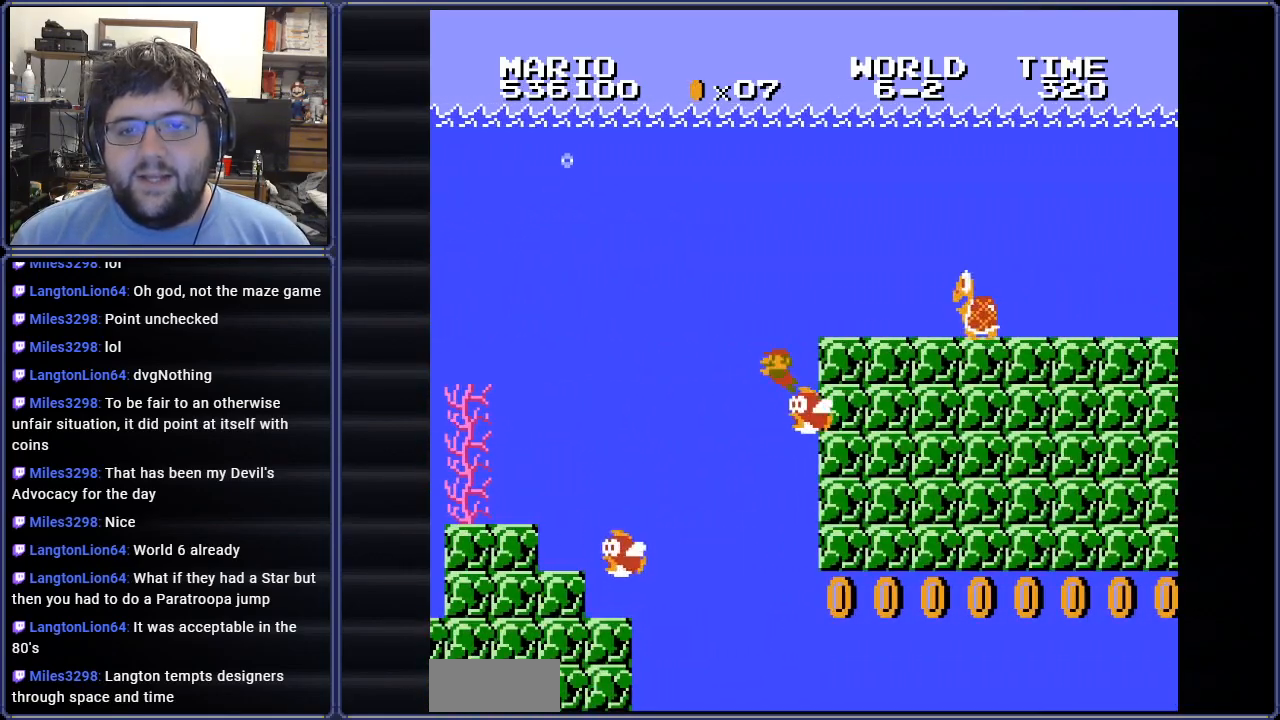
{"buttons": ["A", "B", "DPAD_RIGHT"], "events": [[166, "DPAD_UP", "down"], [183, "A", "down"], [367, "A", "up"], [400, "DPAD_LEFT", "up"], [400, "DPAD_RIGHT", "down"], [417, "DPAD_UP", "up"], [467, "A", "down"]]}
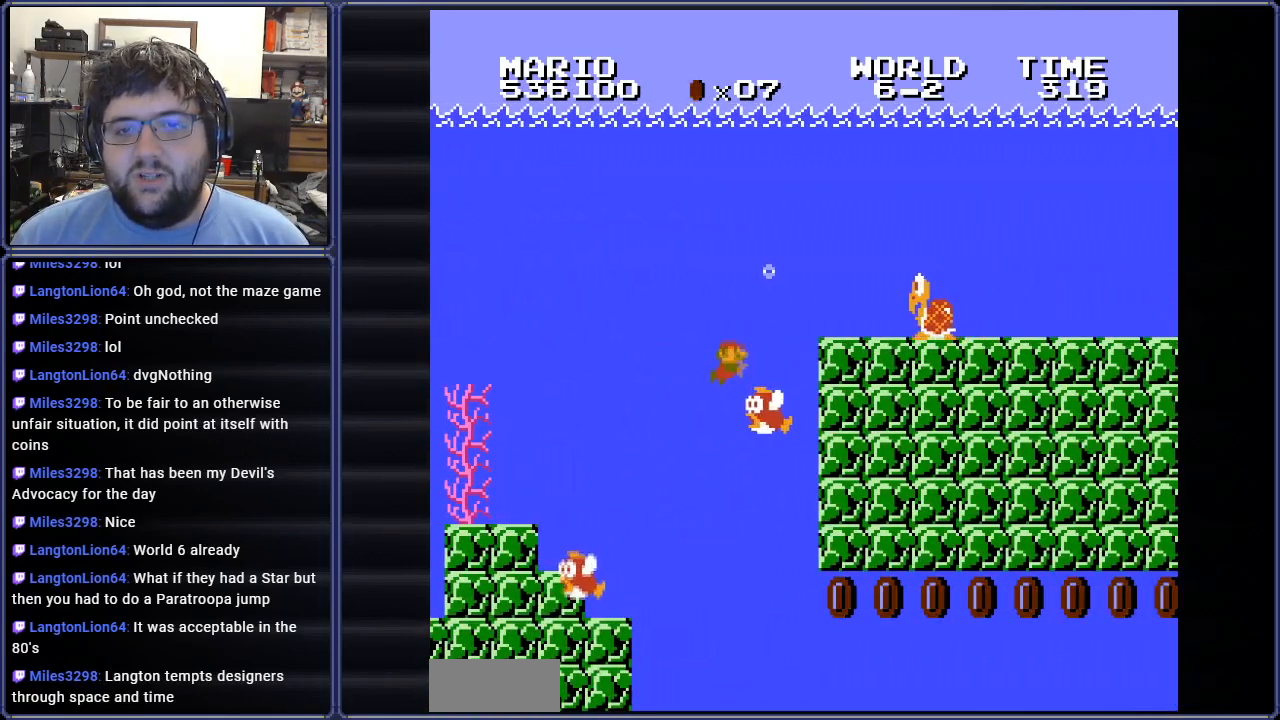
{"buttons": ["DPAD_RIGHT"], "events": [[67, "DPAD_RIGHT", "up"], [117, "B", "up"], [134, "DPAD_LEFT", "down"], [134, "DPAD_UP", "down"], [300, "A", "up"], [334, "DPAD_LEFT", "up"], [334, "DPAD_RIGHT", "down"], [350, "DPAD_UP", "up"]]}
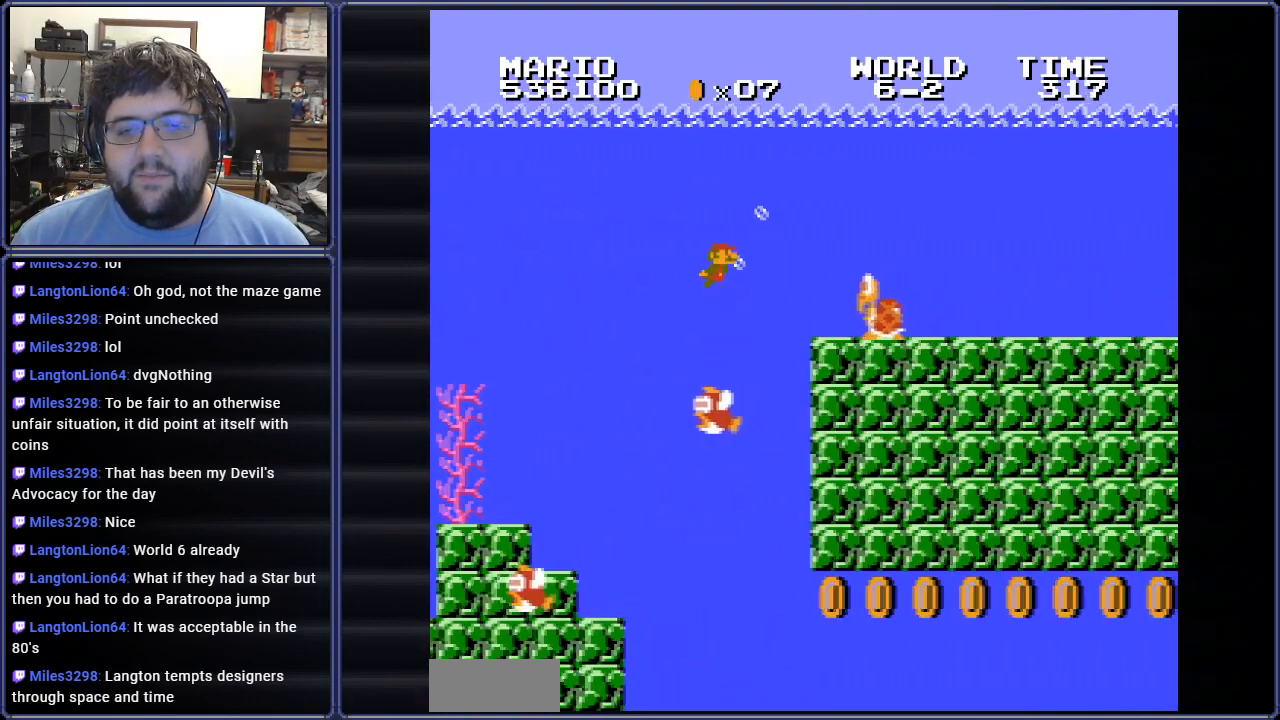
{"buttons": ["B", "DPAD_RIGHT"], "events": [[50, "A", "down"], [200, "A", "up"], [333, "B", "down"]]}
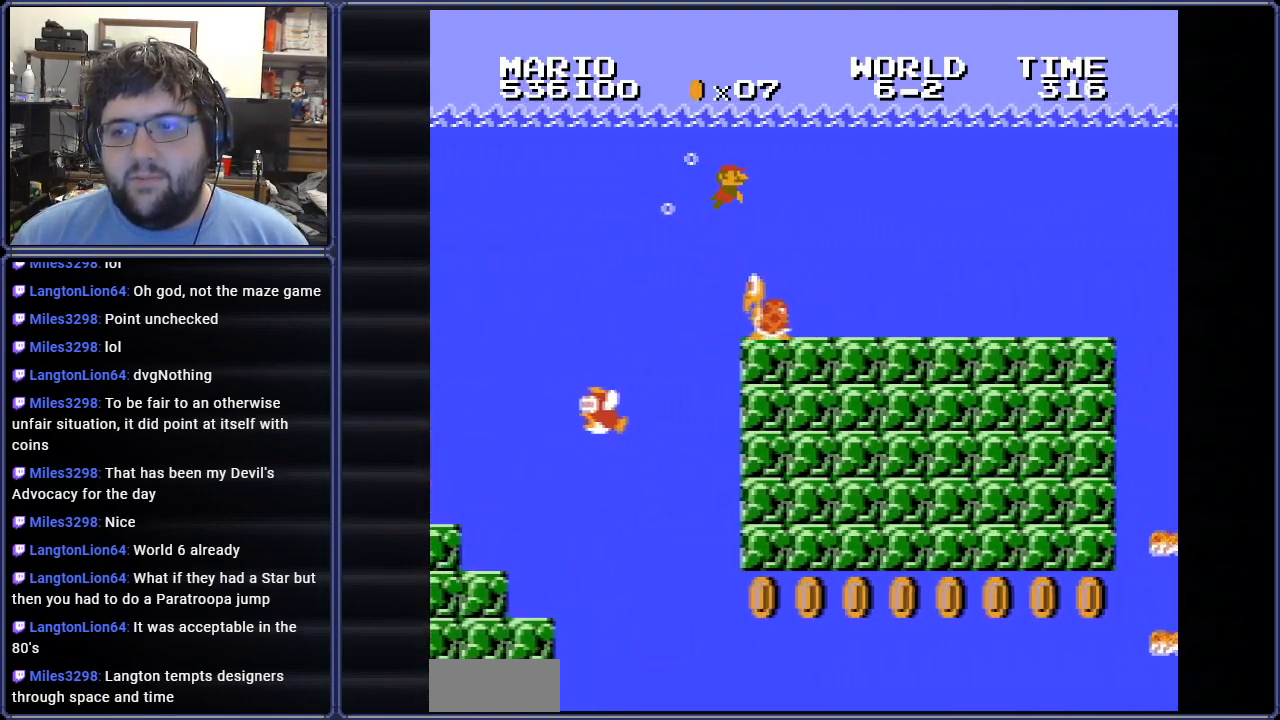
{"buttons": ["A", "B", "DPAD_RIGHT"], "events": [[451, "A", "down"]]}
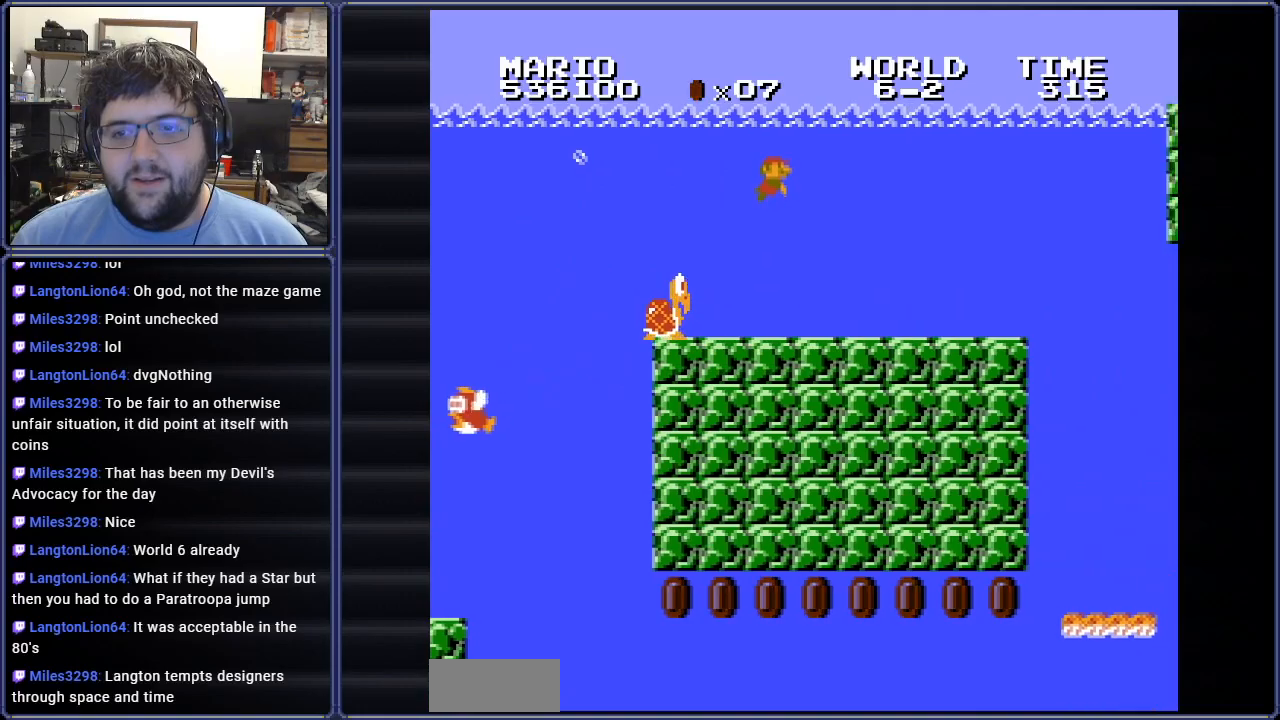
{"buttons": ["B", "DPAD_RIGHT"], "events": [[66, "A", "up"]]}